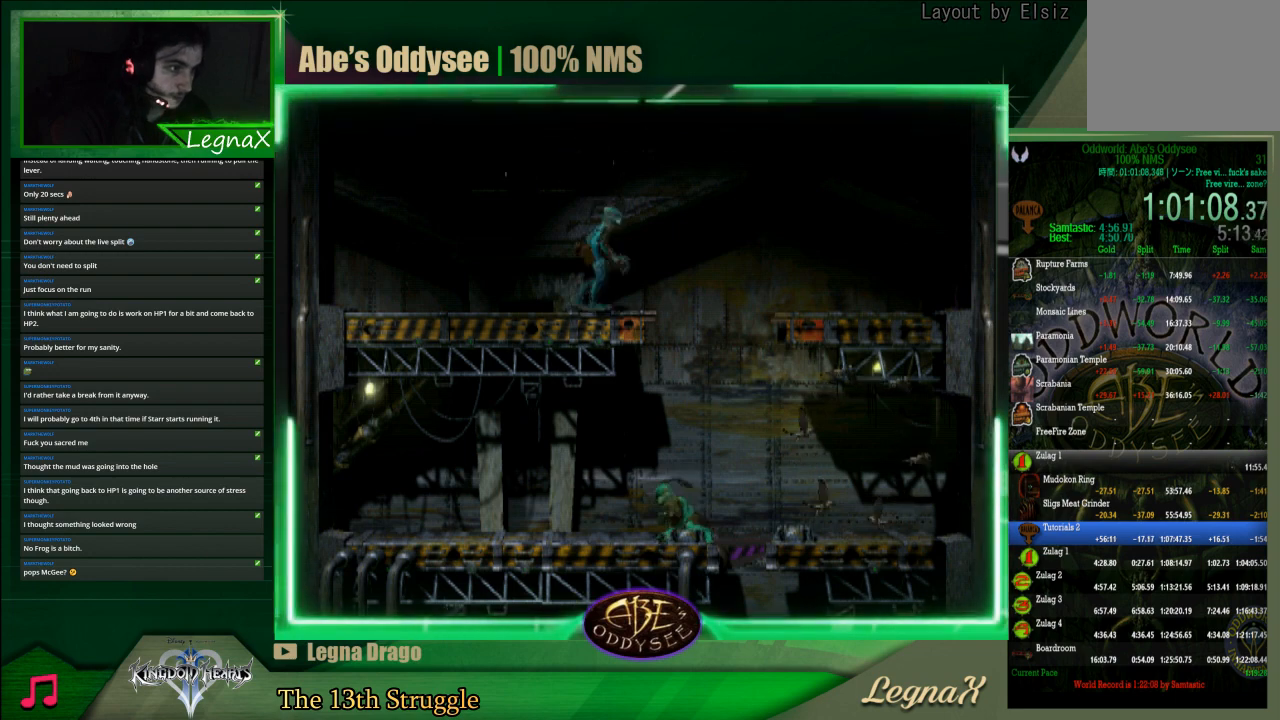
Gameplay with a controller (PlayStation layout); each line is a JSON object with the inputs held at the frame after it. "events" lists button and stick changes between this image and that frame as [ms after this image, input, new state], when the widget could be followed in between. Not read: L3 R3 right_stick.
{"buttons": [], "left_stick": "right", "events": [[167, "R1", "up"], [200, "TRIANGLE", "up"]]}
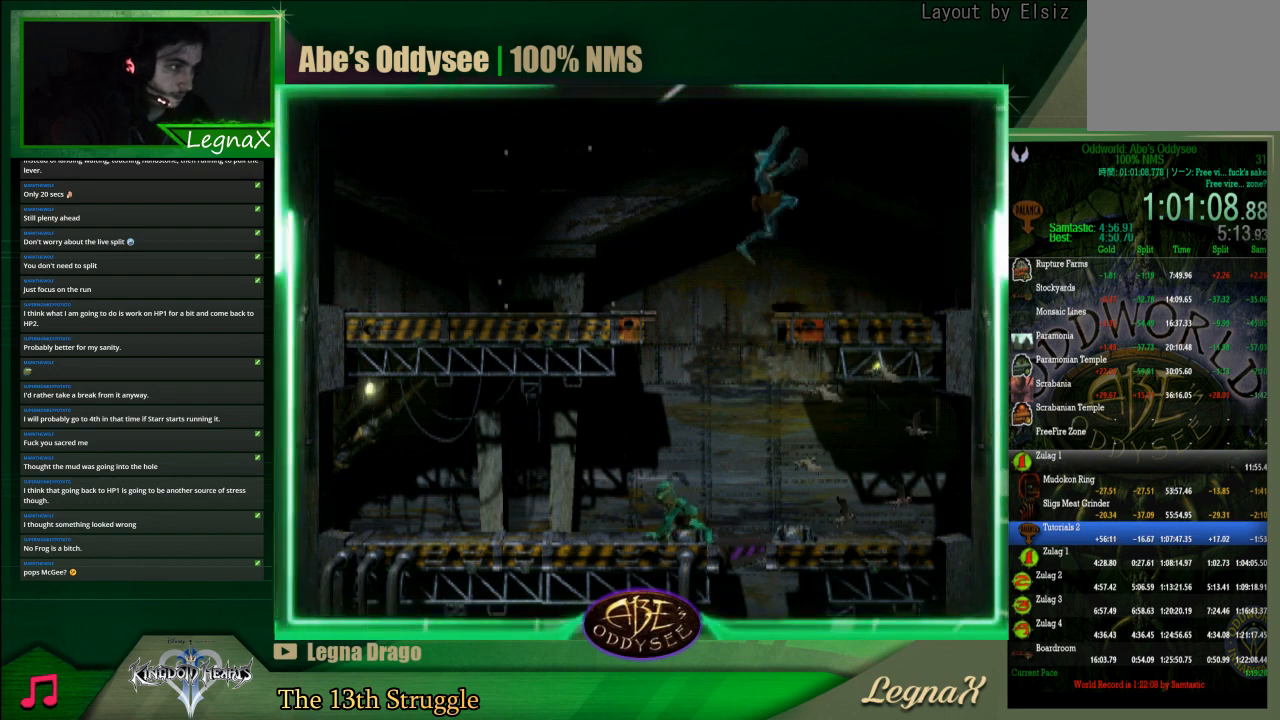
{"buttons": [], "left_stick": "left", "events": [[267, "left_stick", "left"]]}
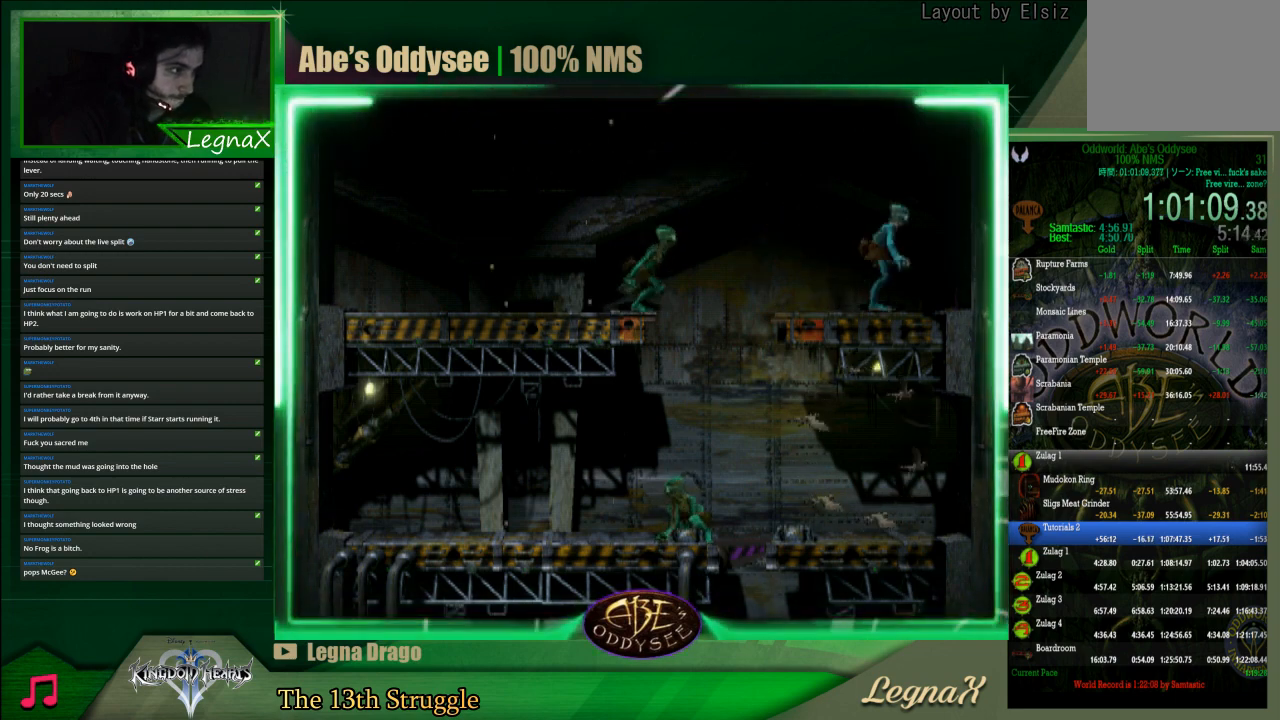
{"buttons": ["SQUARE", "L1"], "left_stick": "center", "events": [[233, "left_stick", "center"], [267, "L1", "down"], [400, "SQUARE", "down"]]}
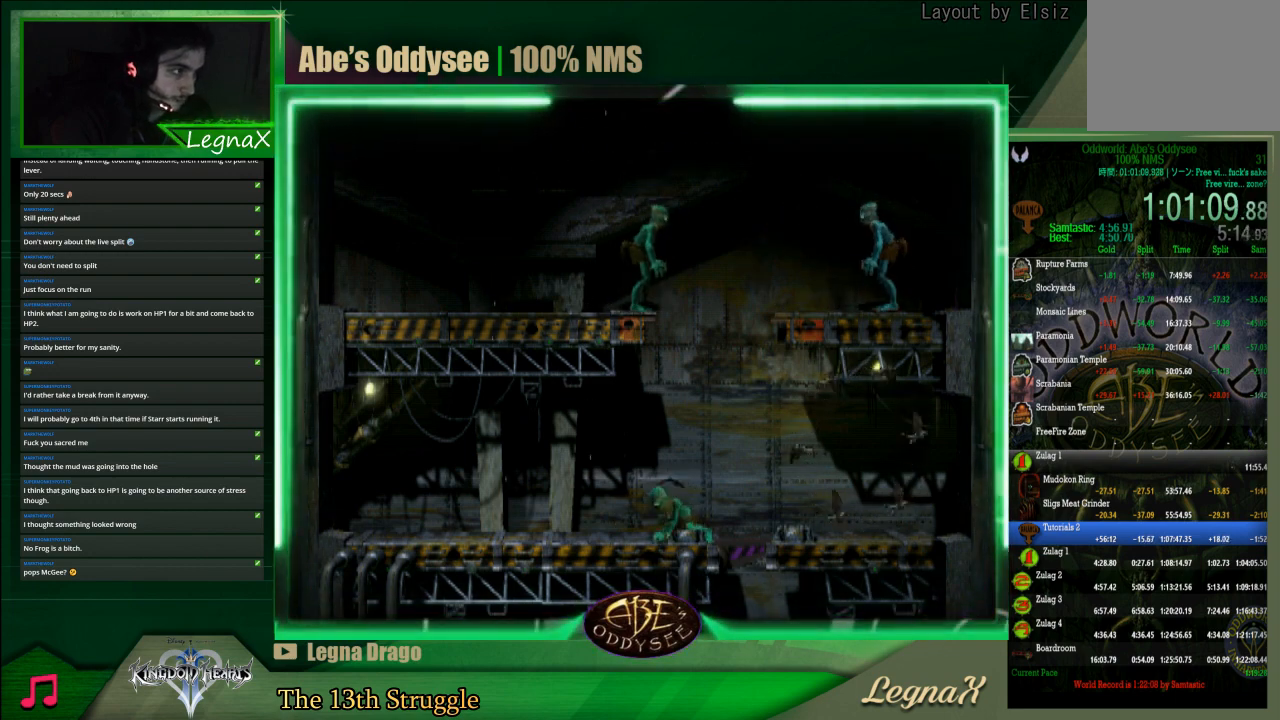
{"buttons": ["R1"], "left_stick": "left", "events": [[100, "SQUARE", "up"], [133, "L1", "up"], [200, "R1", "down"], [267, "left_stick", "left"]]}
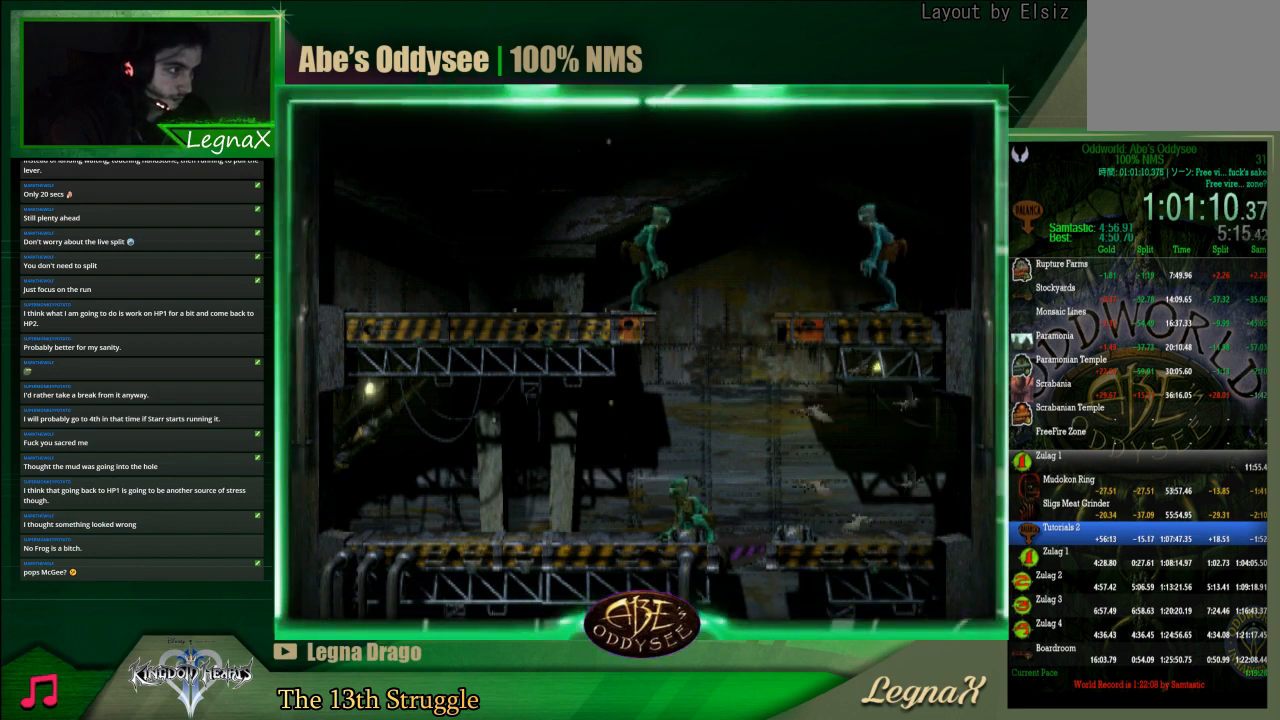
{"buttons": [], "left_stick": "left", "events": [[67, "TRIANGLE", "down"], [267, "R1", "up"], [267, "TRIANGLE", "up"]]}
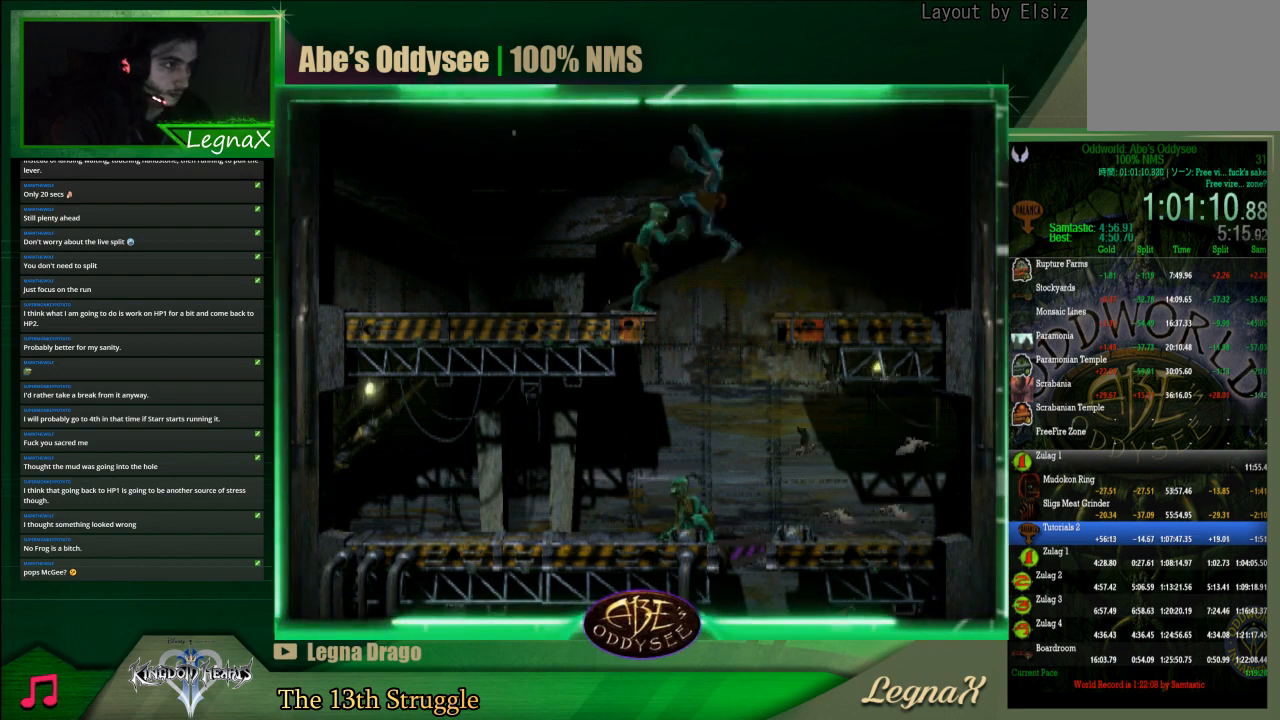
{"buttons": [], "left_stick": "right", "events": [[300, "left_stick", "right"]]}
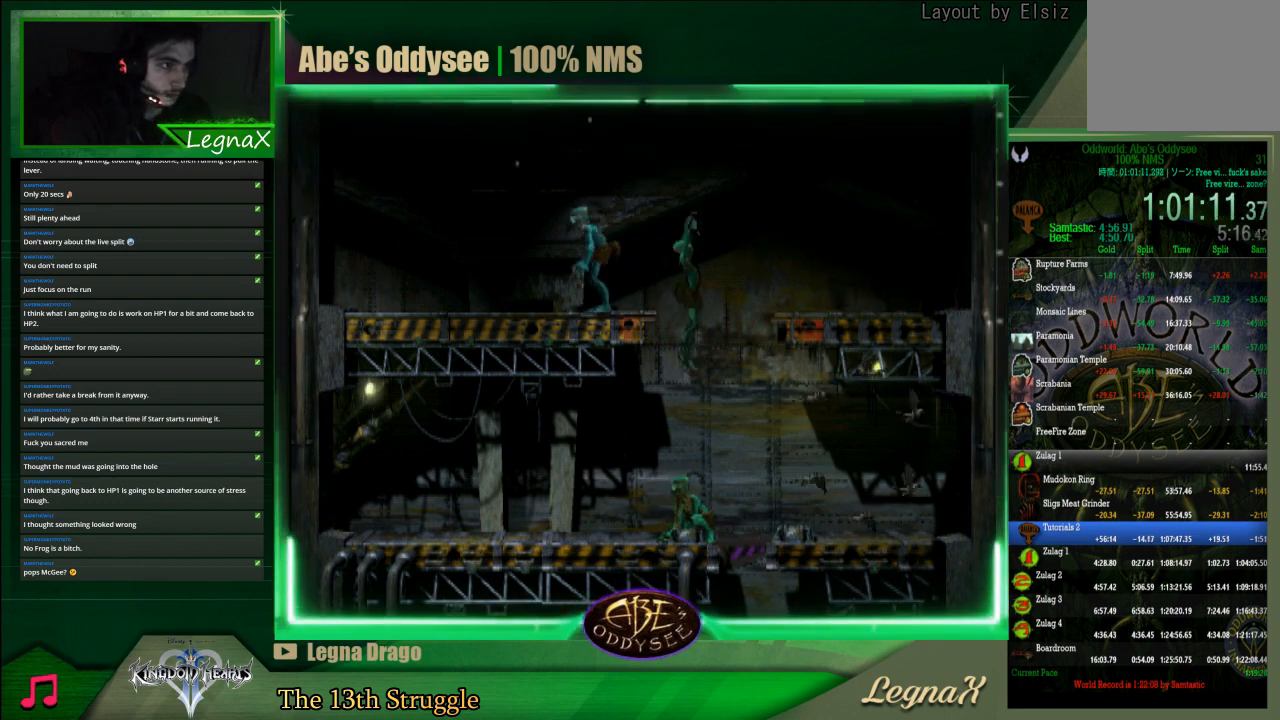
{"buttons": ["L1"], "left_stick": "center", "events": [[233, "L1", "down"], [233, "left_stick", "center"], [267, "R1", "down"], [500, "R1", "up"]]}
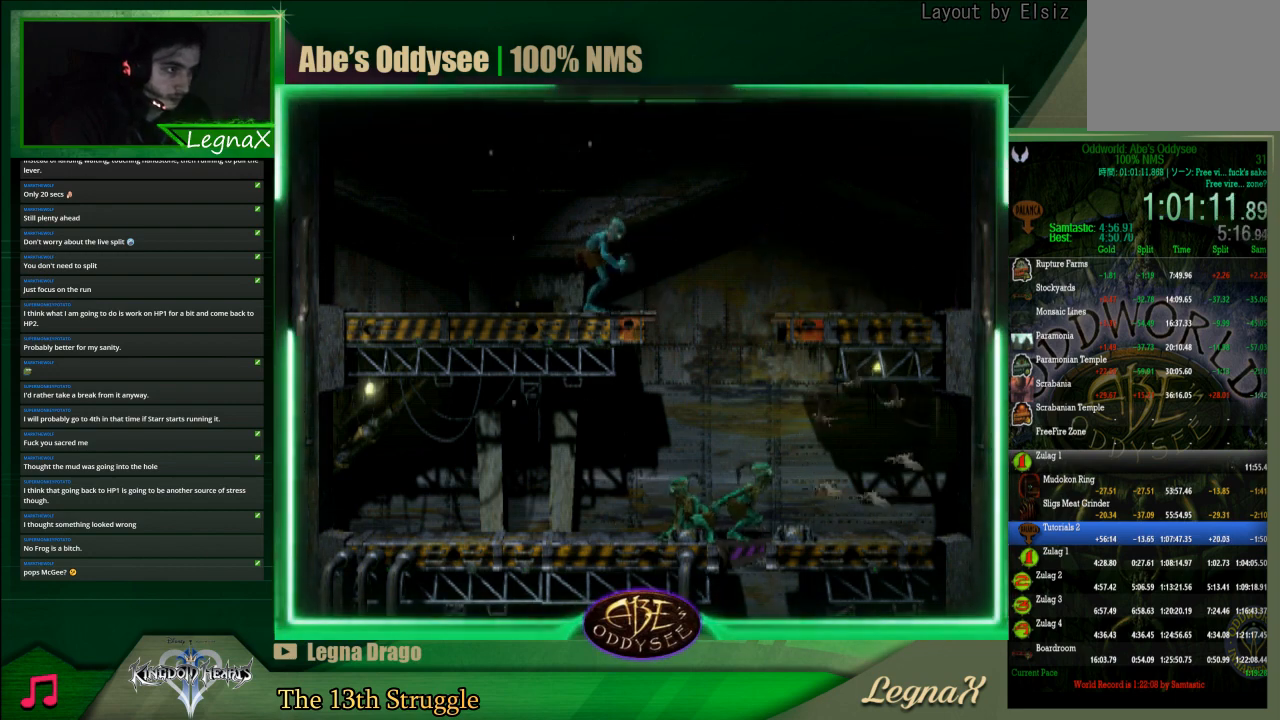
{"buttons": [], "left_stick": "center", "events": [[33, "L1", "up"]]}
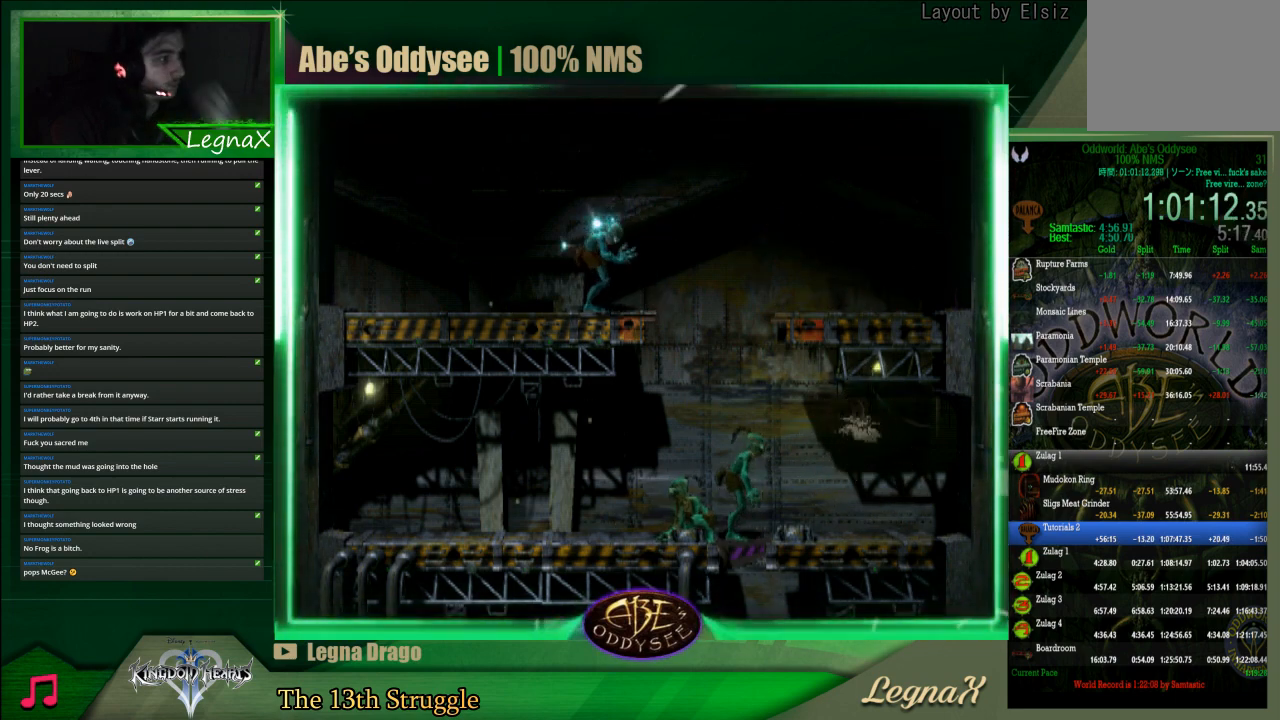
{"buttons": [], "left_stick": "center", "events": []}
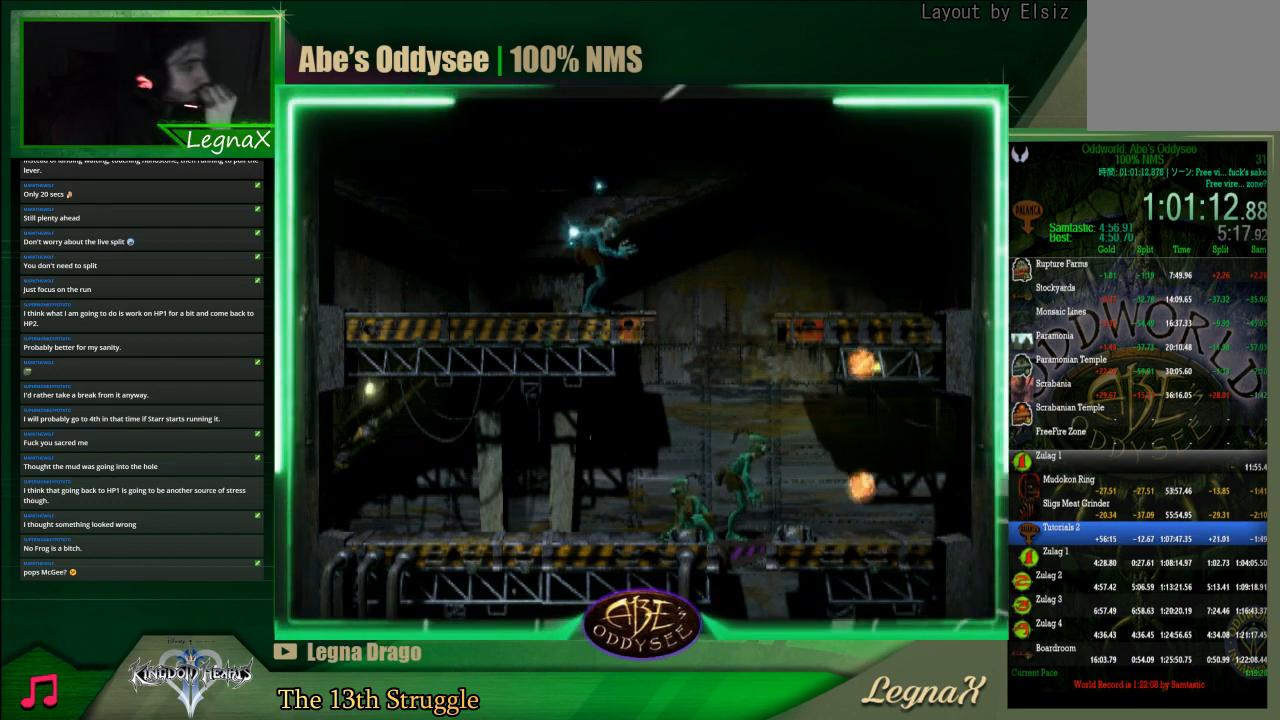
{"buttons": [], "left_stick": "up", "events": [[500, "left_stick", "up"]]}
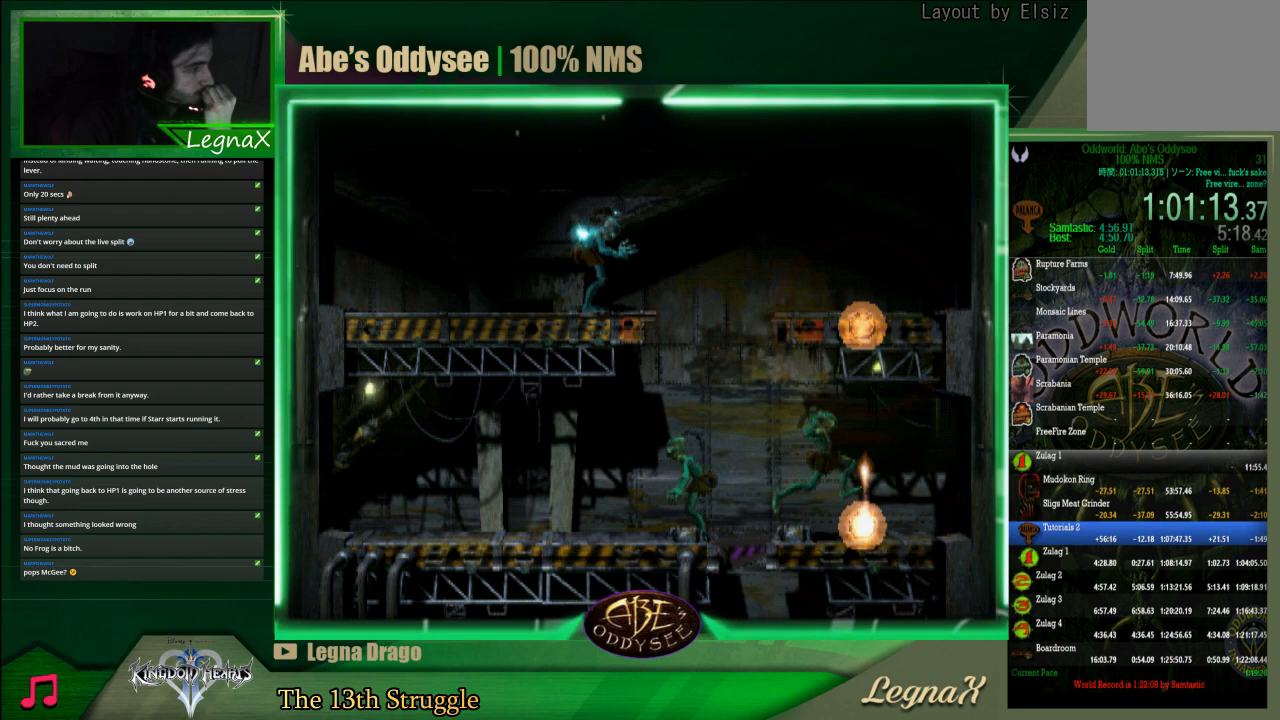
{"buttons": [], "left_stick": "up", "events": []}
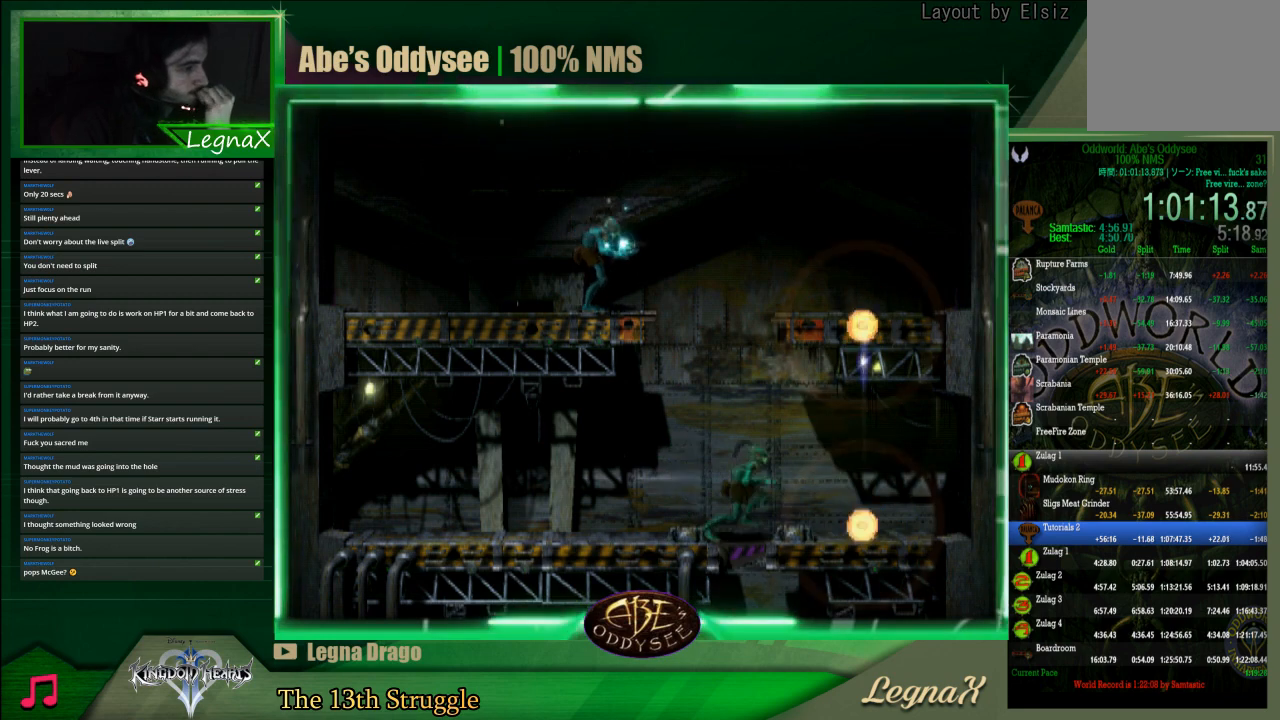
{"buttons": [], "left_stick": "up", "events": []}
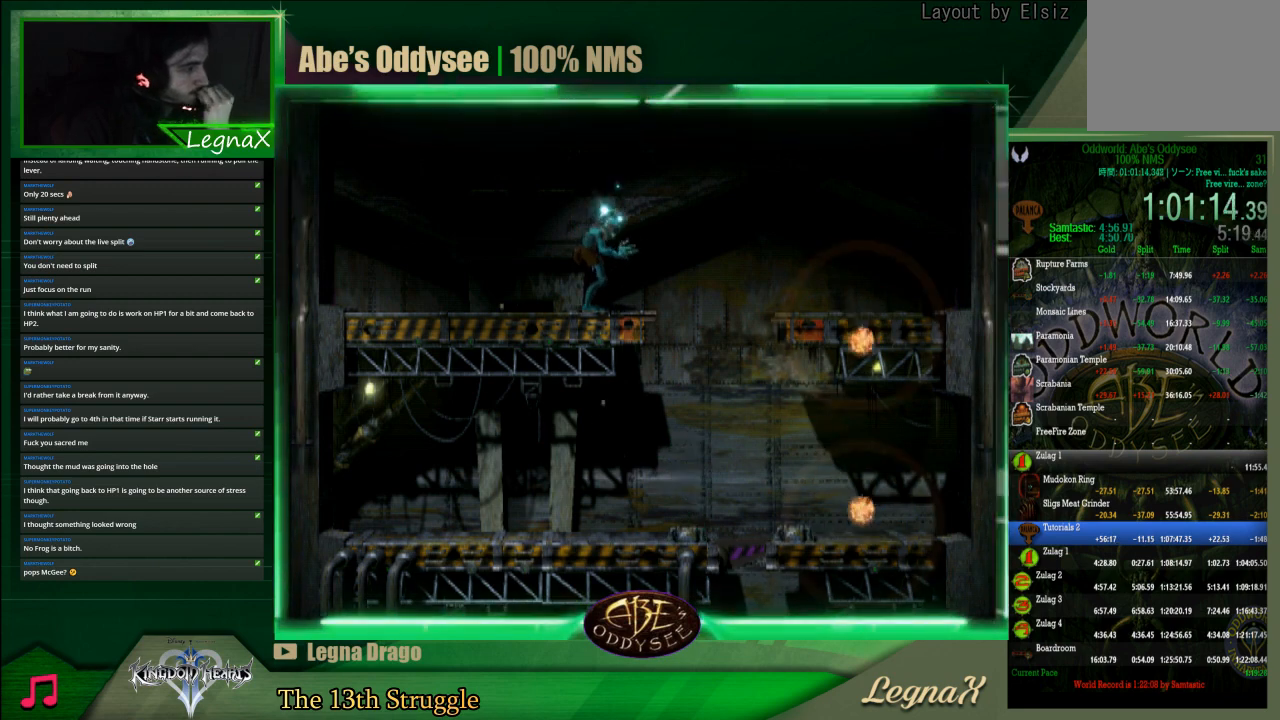
{"buttons": [], "left_stick": "up", "events": []}
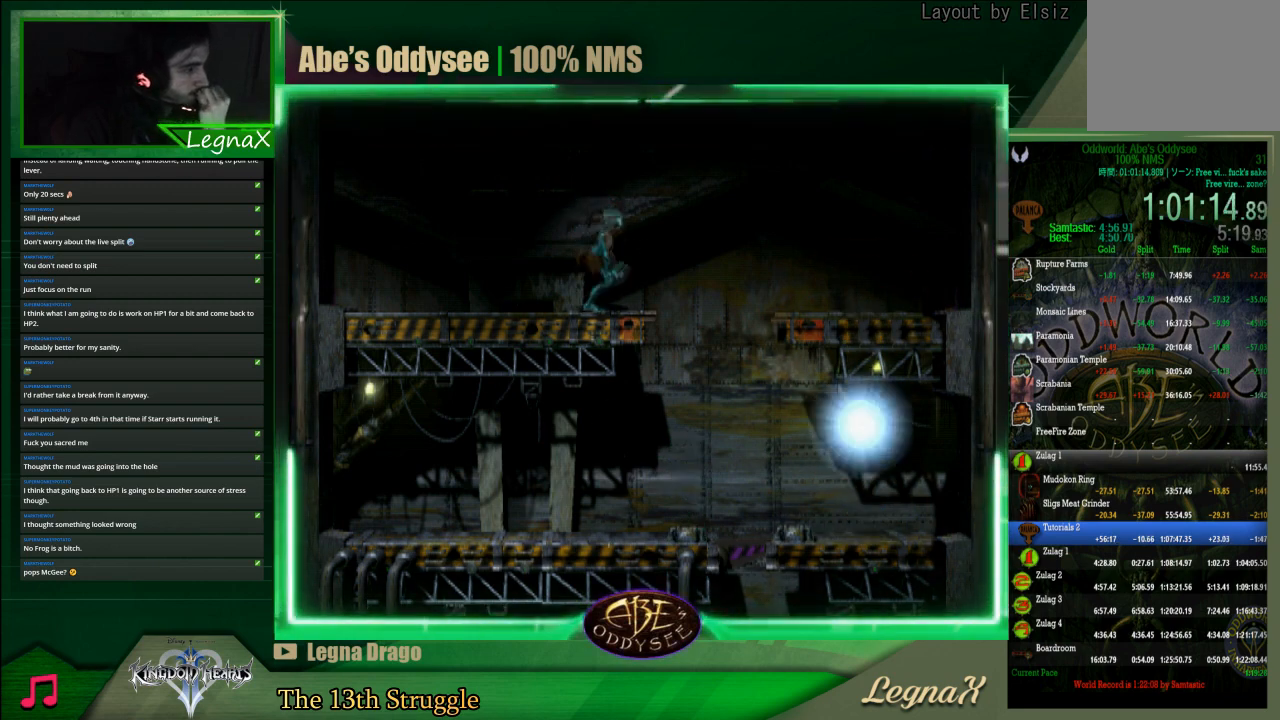
{"buttons": [], "left_stick": "up", "events": []}
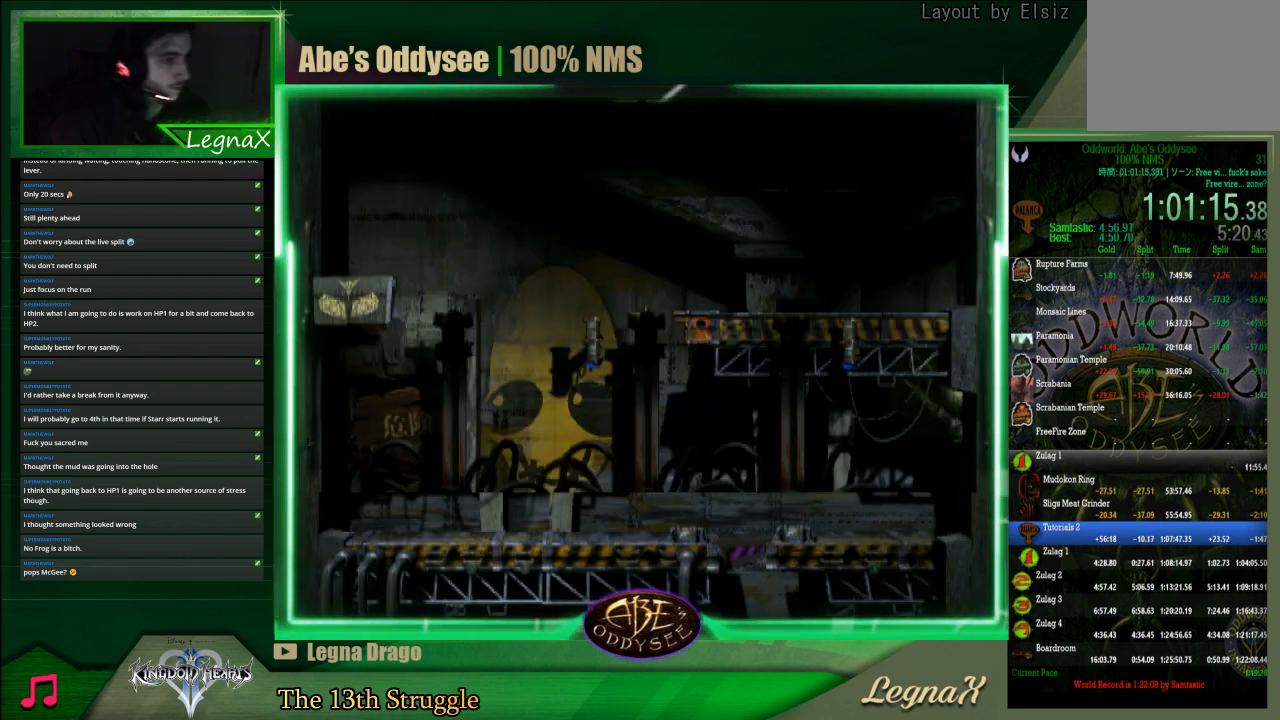
{"buttons": ["R1"], "left_stick": "center", "events": [[400, "R1", "down"], [433, "left_stick", "center"]]}
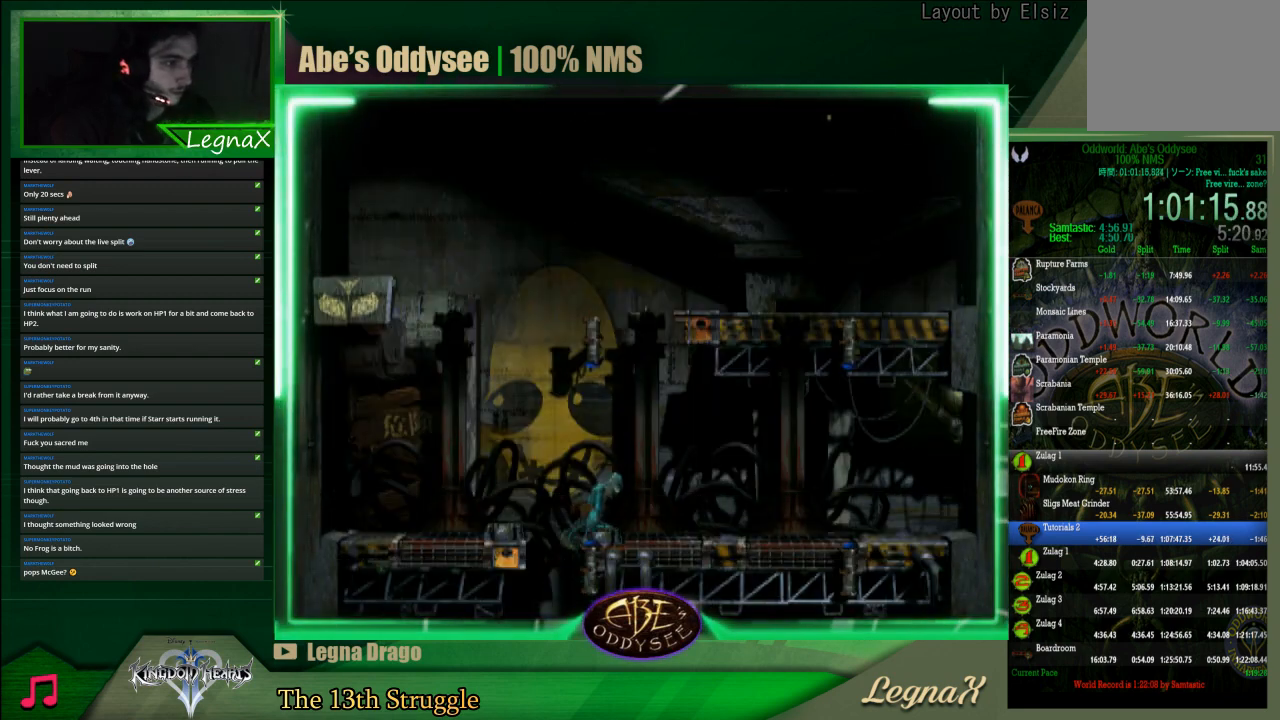
{"buttons": ["TRIANGLE", "R1"], "left_stick": "up", "events": [[33, "left_stick", "right"], [433, "TRIANGLE", "down"], [500, "left_stick", "up"]]}
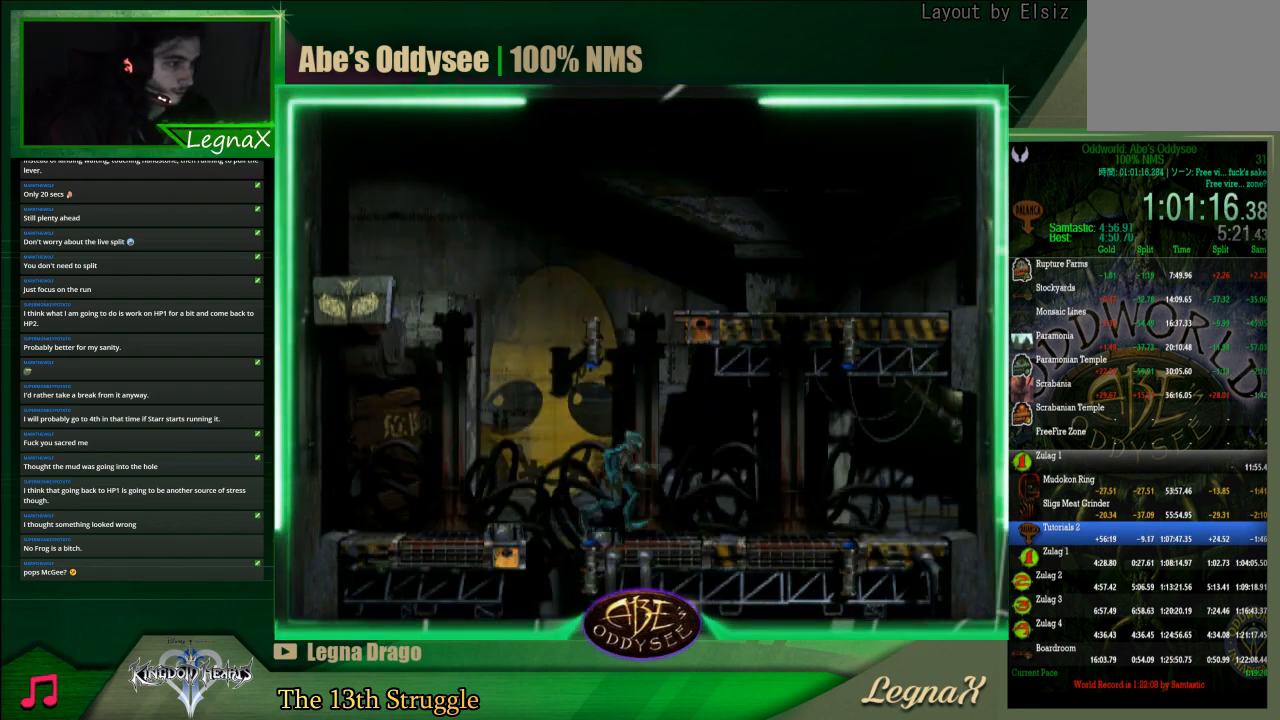
{"buttons": ["R1"], "left_stick": "right", "events": [[200, "TRIANGLE", "up"], [233, "R1", "up"], [400, "left_stick", "center"], [467, "R1", "down"], [500, "left_stick", "right"]]}
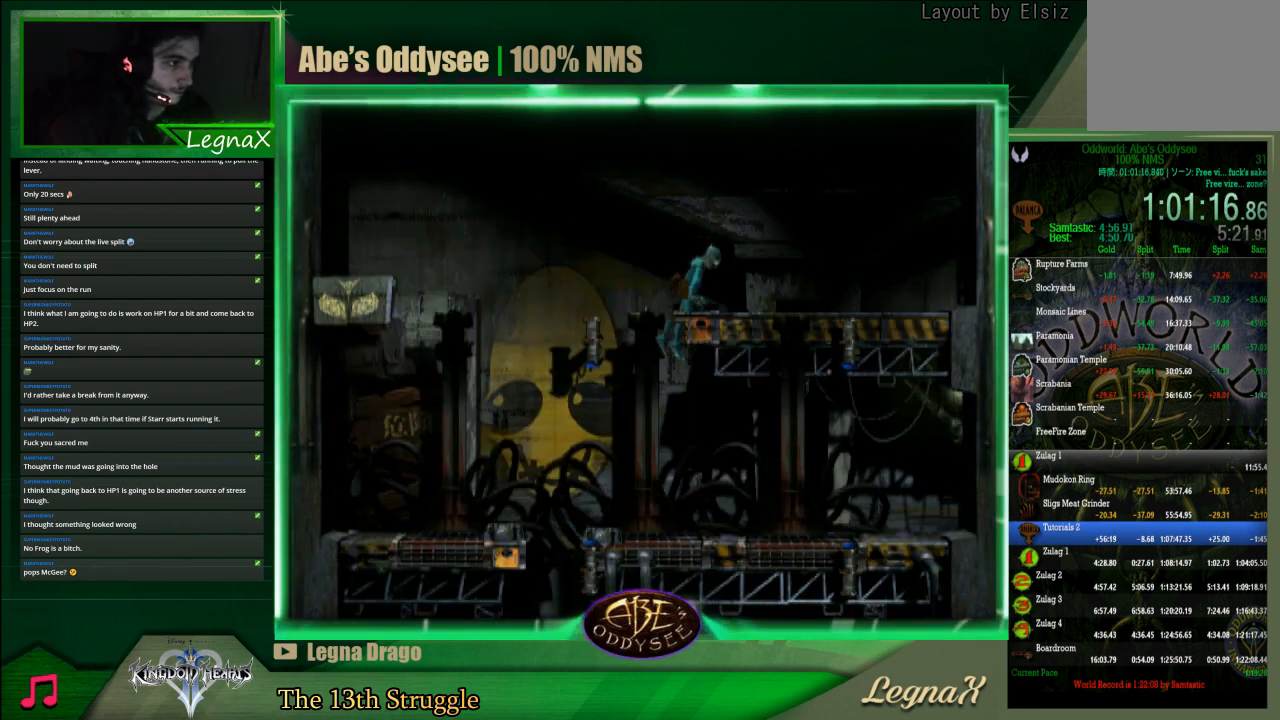
{"buttons": ["R1"], "left_stick": "right", "events": []}
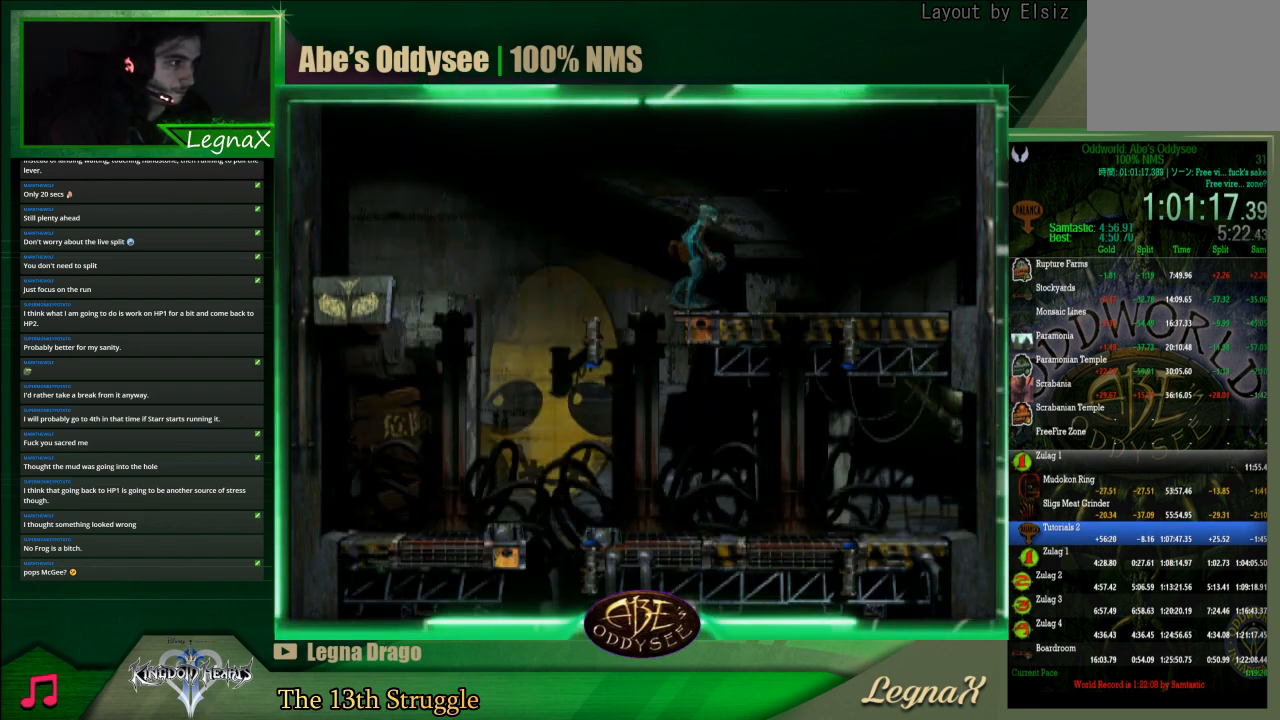
{"buttons": [], "left_stick": "up", "events": [[67, "R1", "up"], [300, "left_stick", "up"]]}
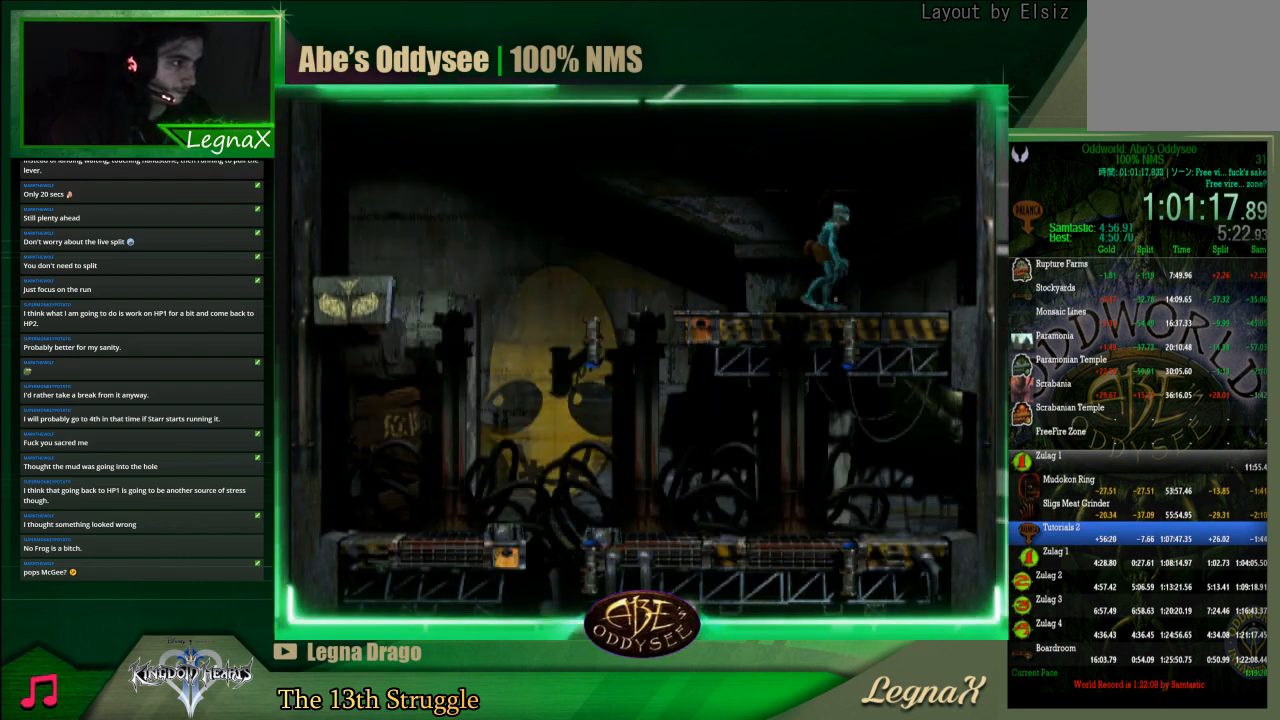
{"buttons": [], "left_stick": "up", "events": []}
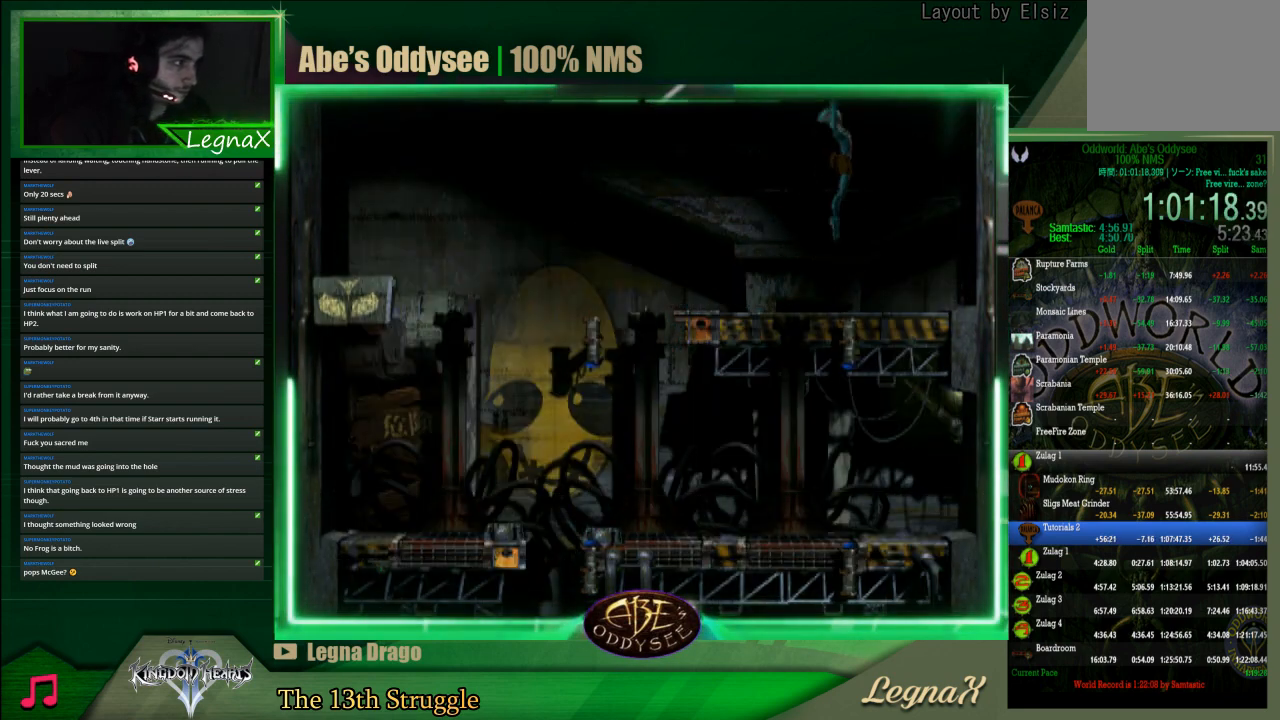
{"buttons": [], "left_stick": "up", "events": []}
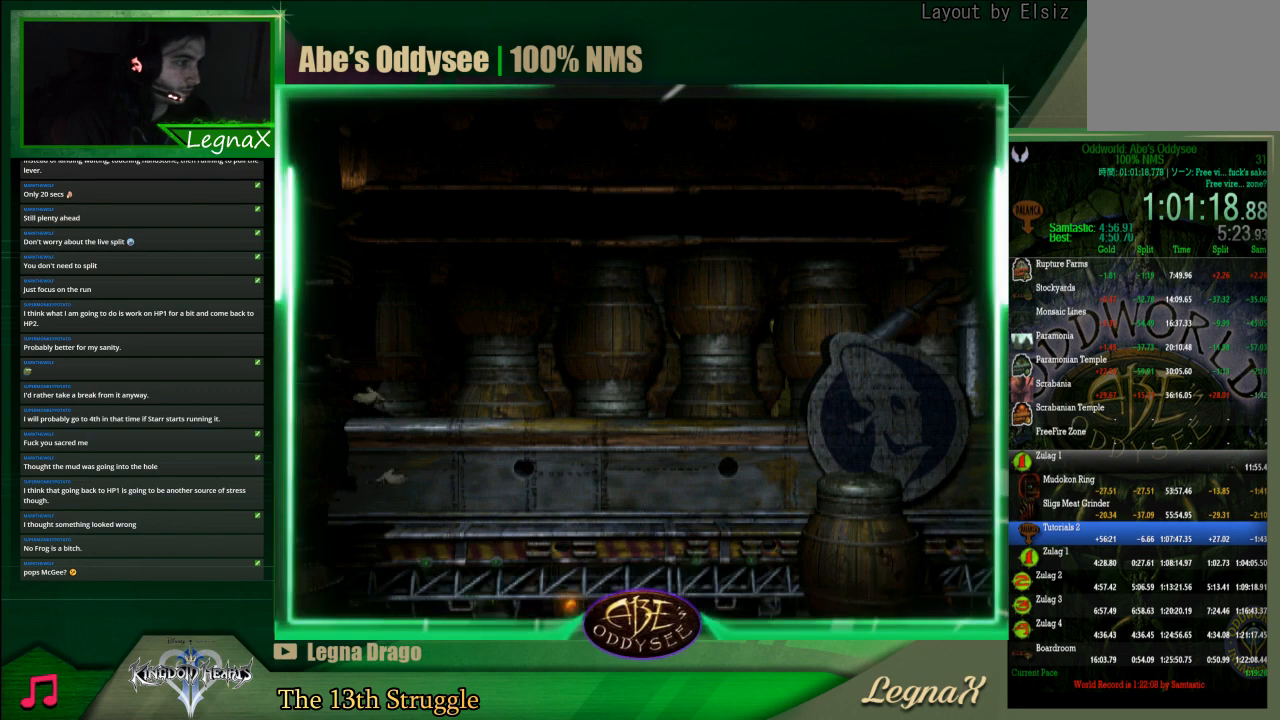
{"buttons": ["R1"], "left_stick": "right", "events": [[300, "left_stick", "center"], [333, "R1", "down"], [400, "left_stick", "right"]]}
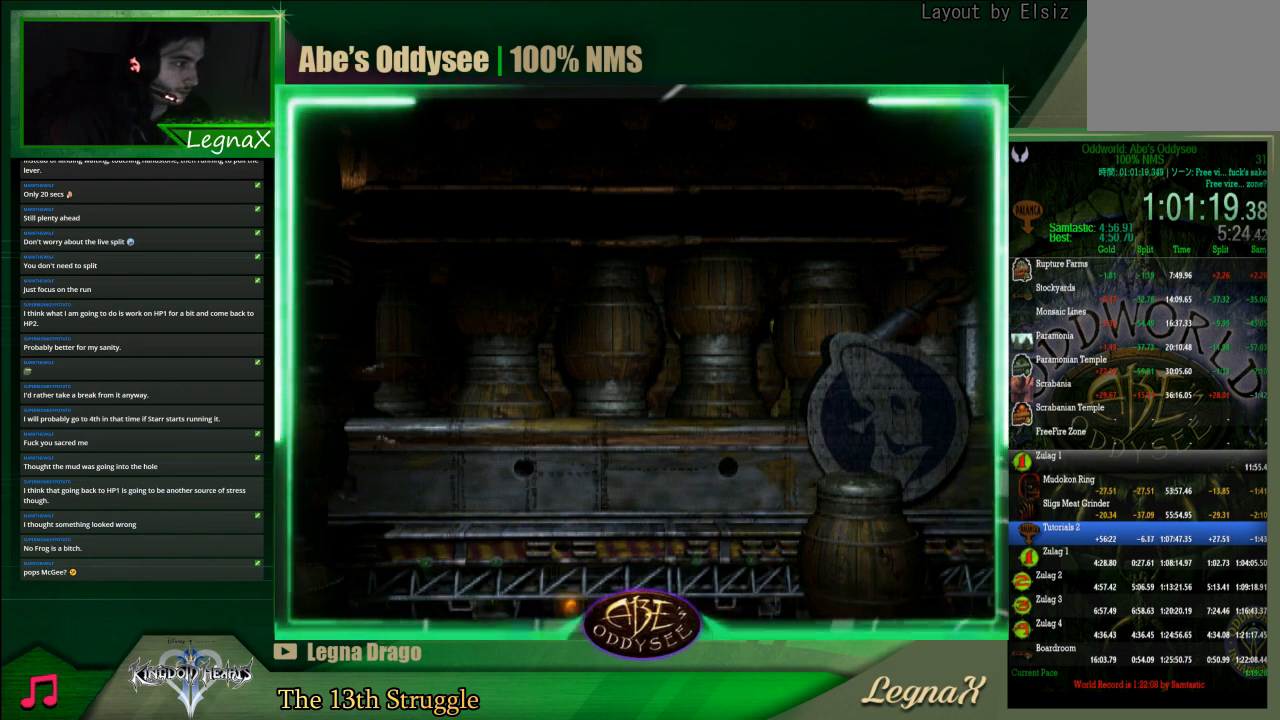
{"buttons": ["R1"], "left_stick": "right", "events": []}
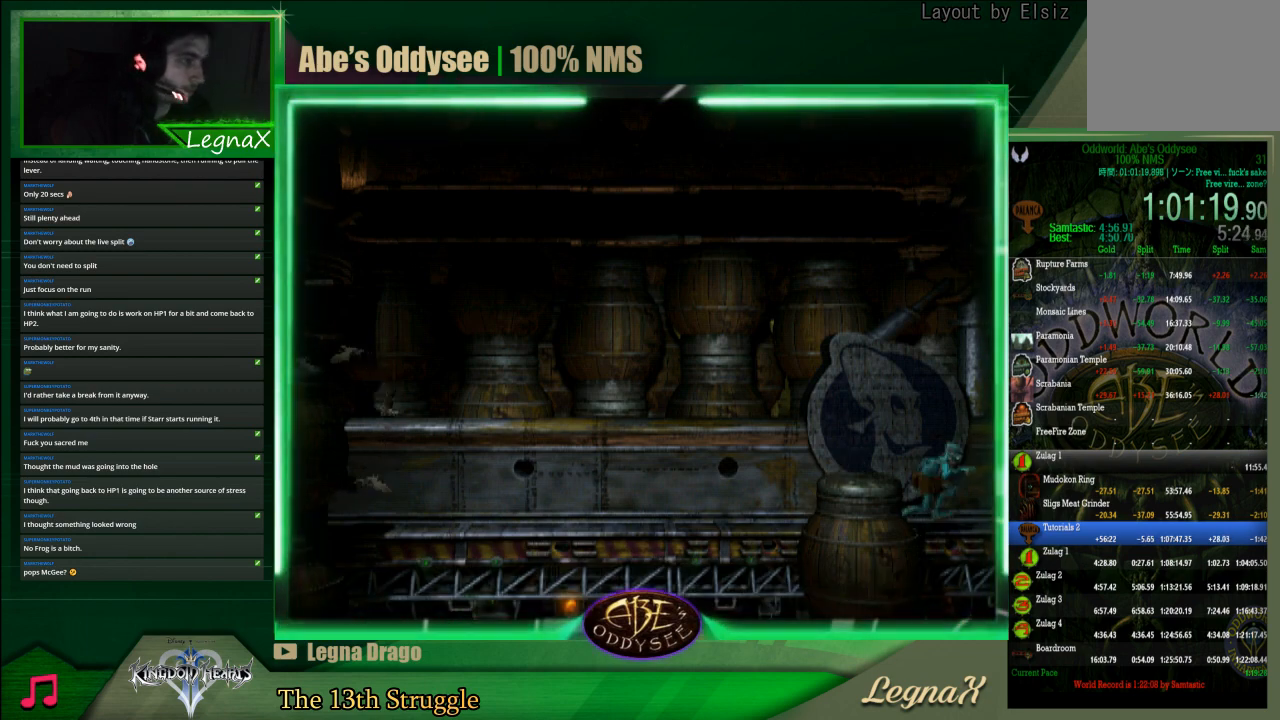
{"buttons": ["R1"], "left_stick": "right", "events": []}
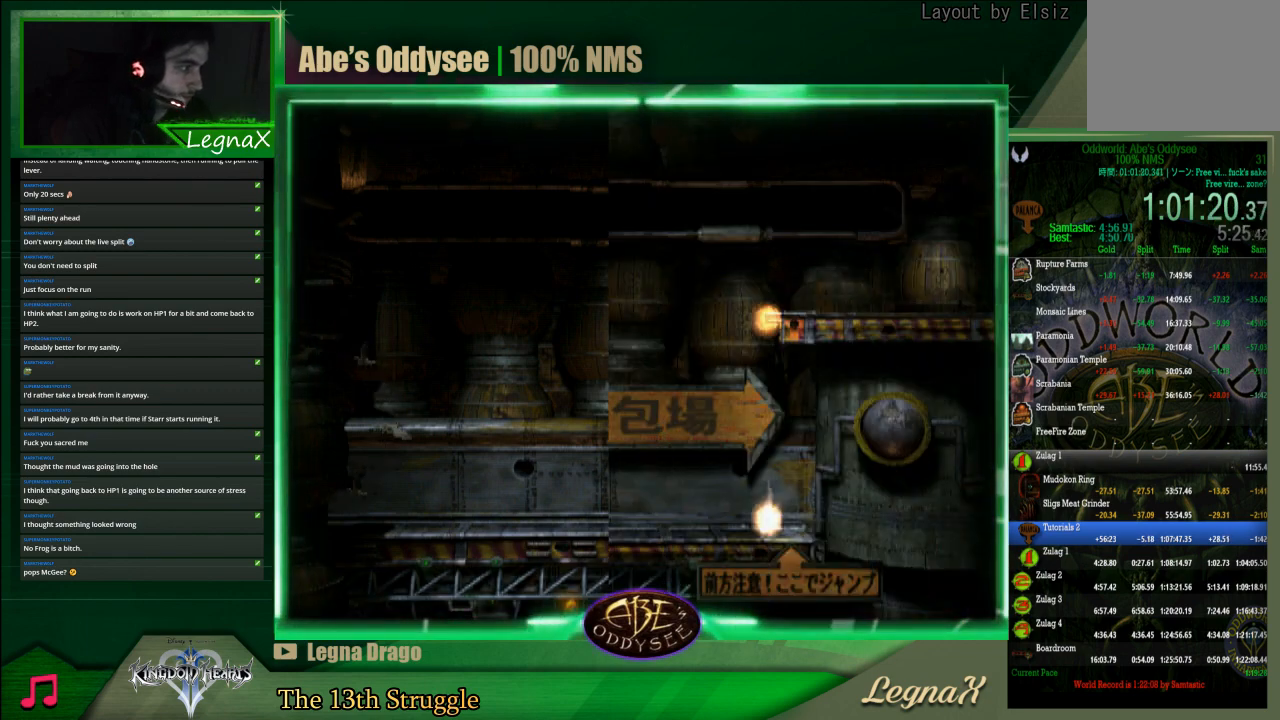
{"buttons": ["R1"], "left_stick": "right", "events": []}
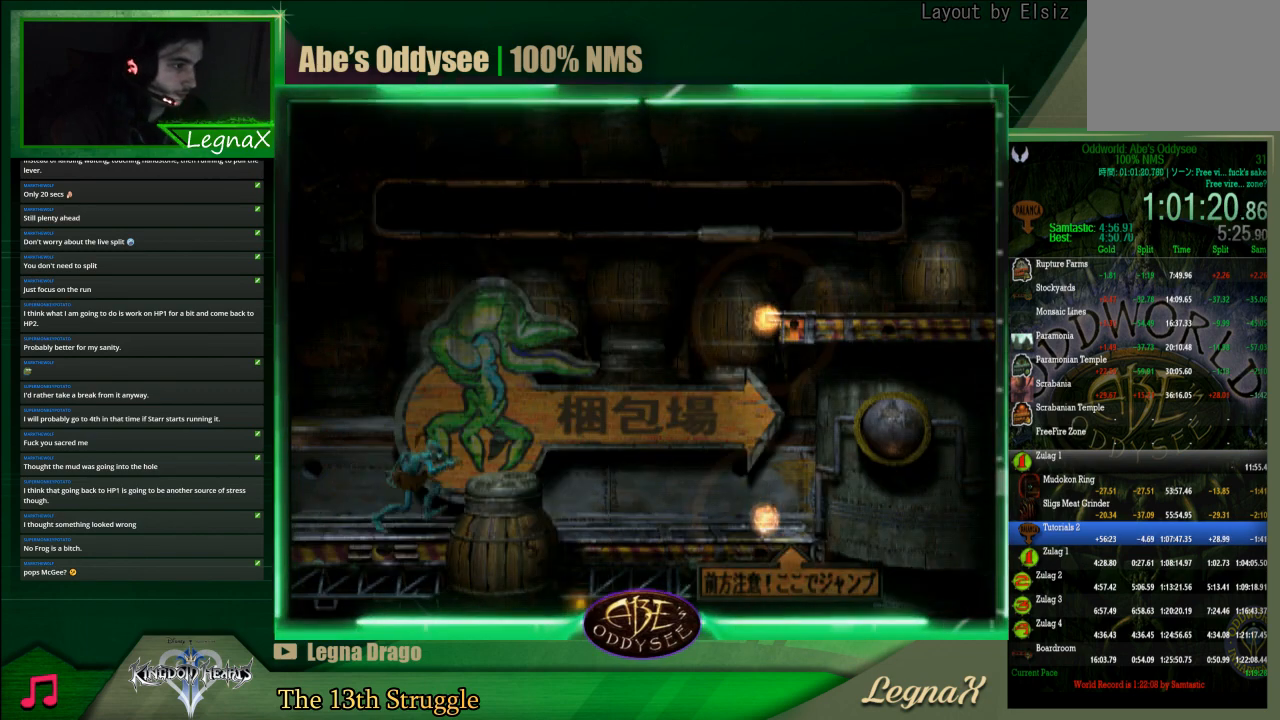
{"buttons": ["R1"], "left_stick": "right", "events": []}
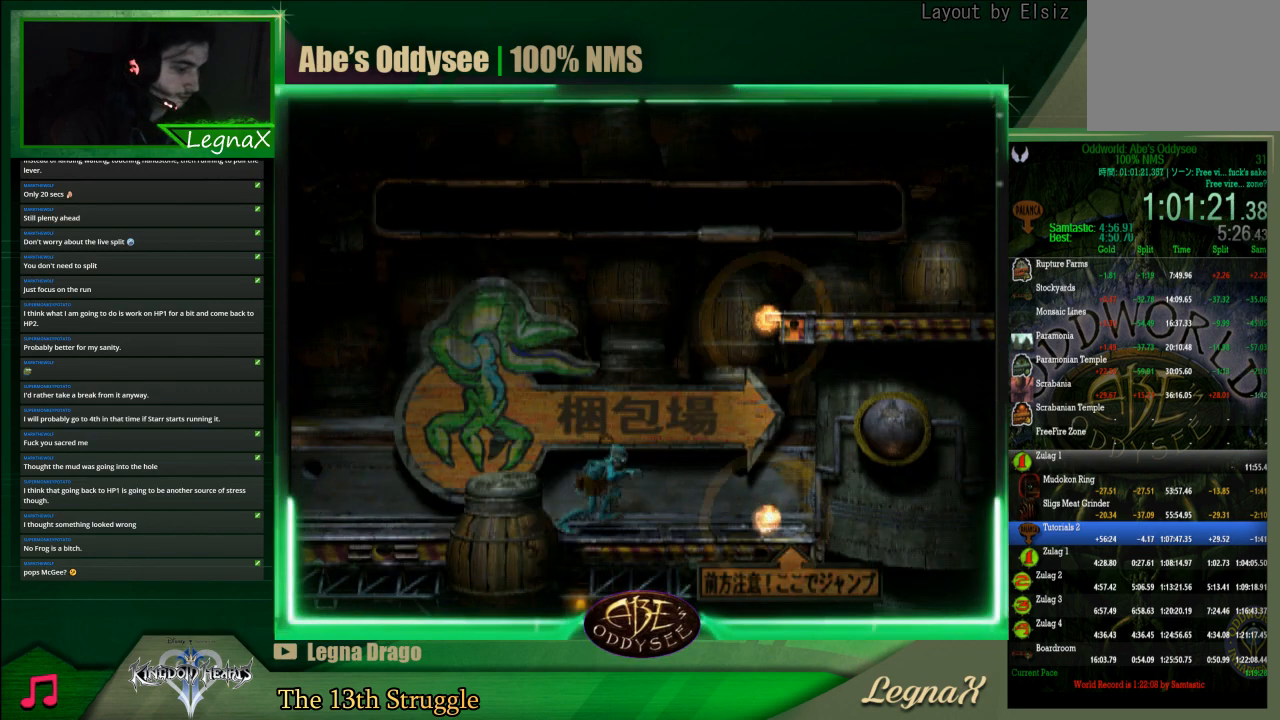
{"buttons": [], "left_stick": "center", "events": [[200, "TRIANGLE", "down"], [433, "R1", "up"], [433, "TRIANGLE", "up"], [433, "left_stick", "center"]]}
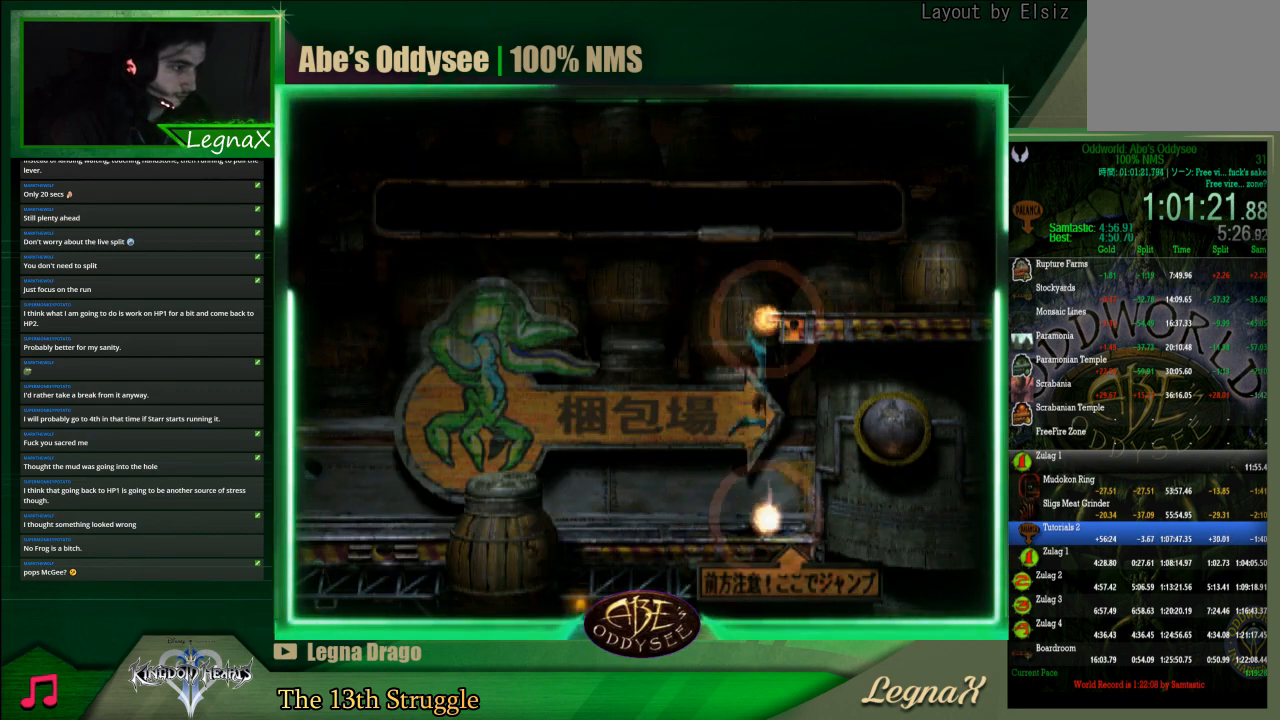
{"buttons": [], "left_stick": "center", "events": []}
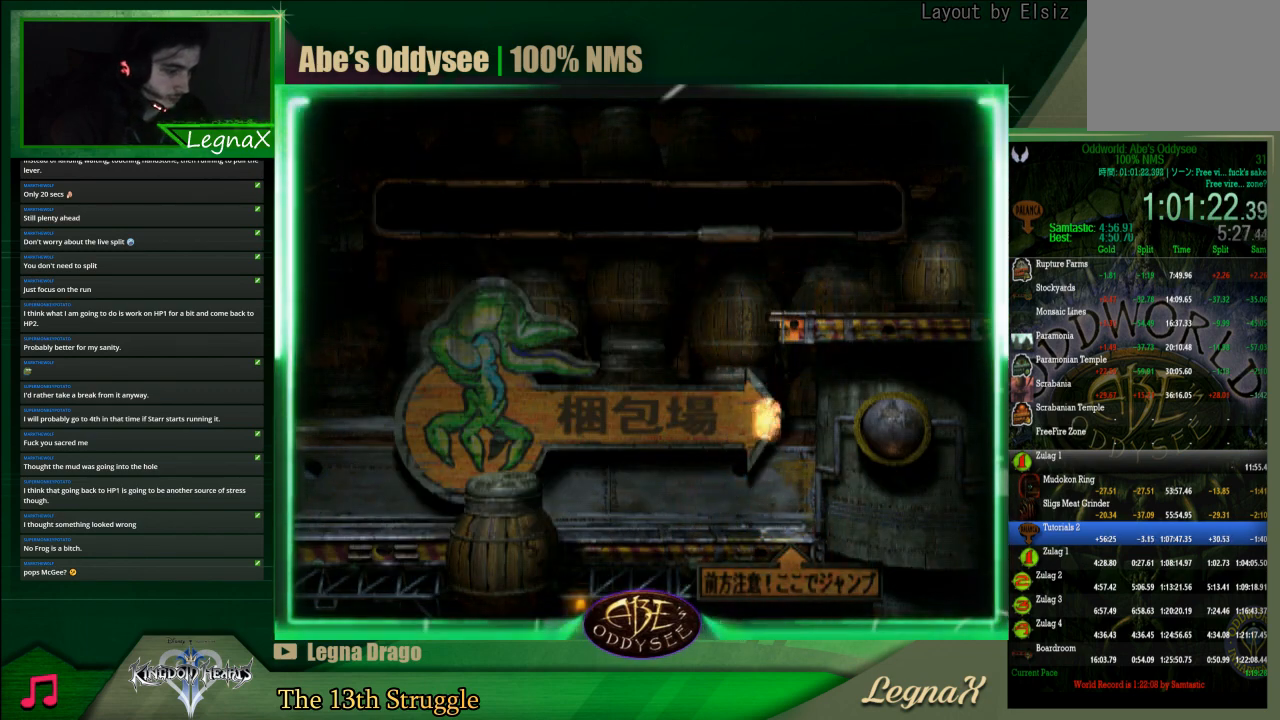
{"buttons": [], "left_stick": "center", "events": []}
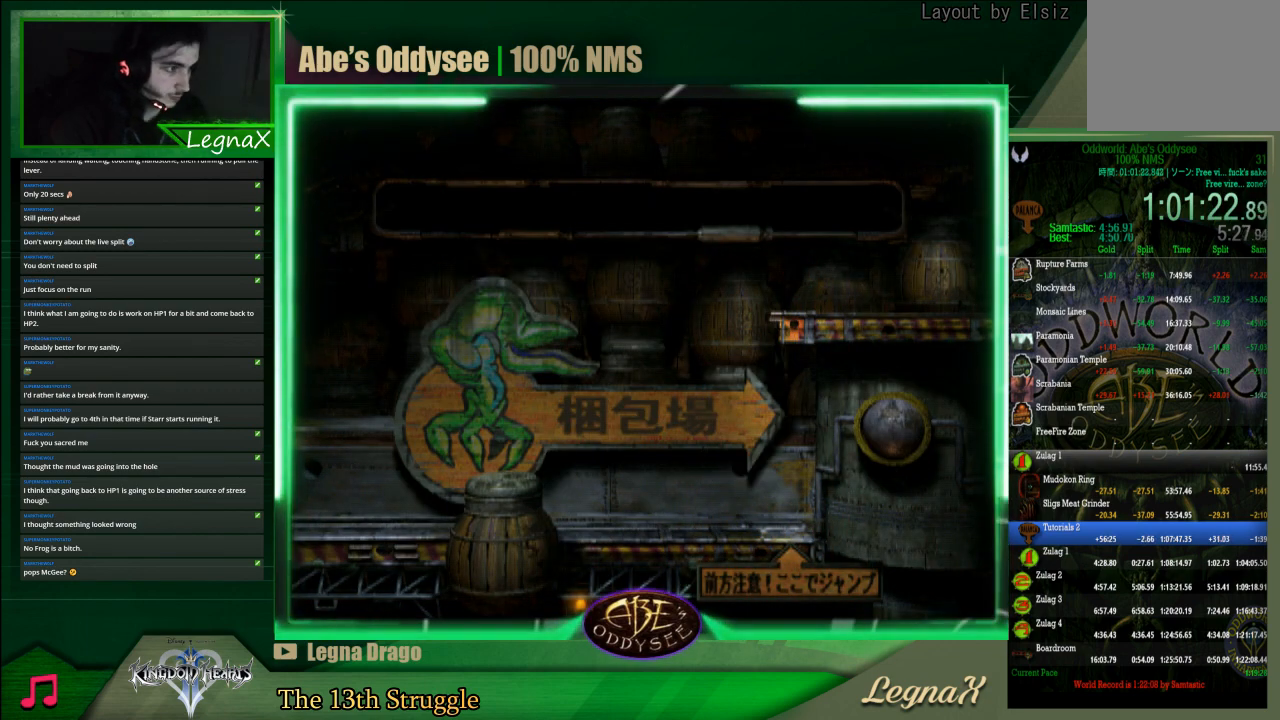
{"buttons": ["R1"], "left_stick": "right", "events": [[367, "left_stick", "right"], [400, "R1", "down"]]}